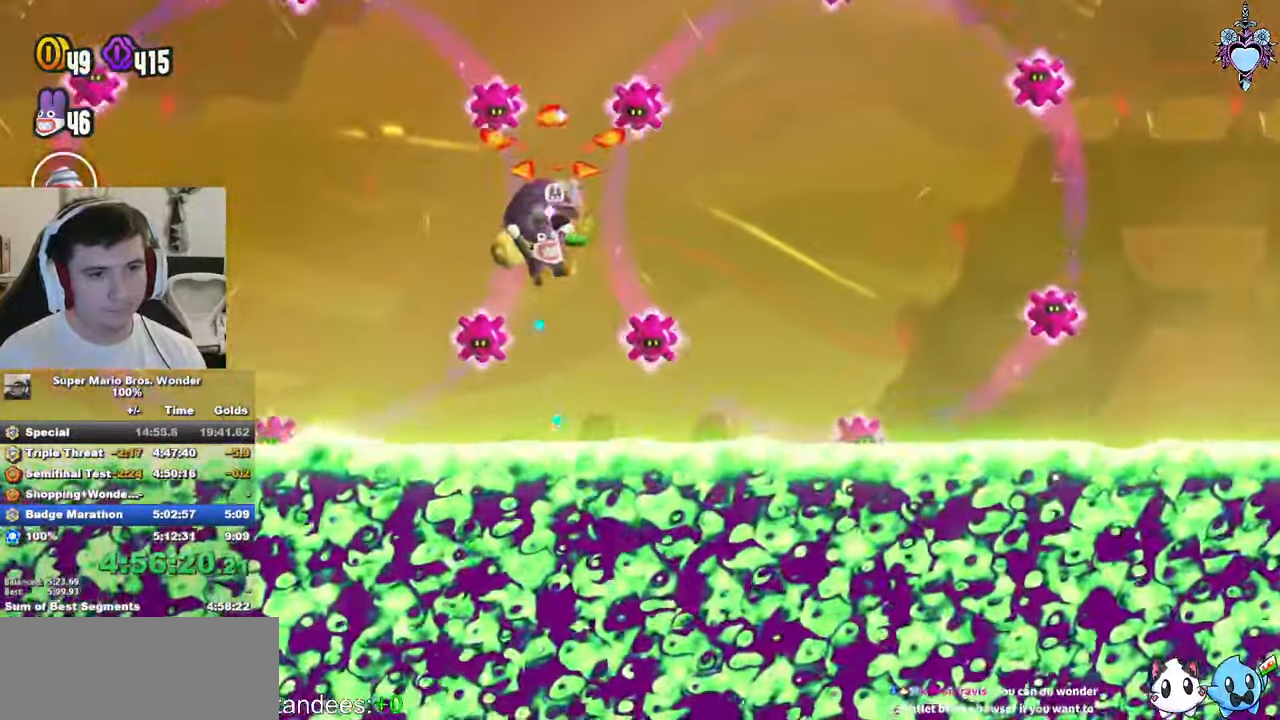
Gameplay with a controller (PlayStation layout); each line is a JSON object with the inputs held at the frame after it. "events" lists button and stick changes between this image and that frame as [ms after this image, input, new state], when the widget could be followed in between. Not read: L3 R3 START.
{"buttons": ["CROSS", "SQUARE", "R1"], "left_stick": "center", "right_stick": "center", "events": [[100, "DPAD_RIGHT", "down"], [150, "R1", "up"], [183, "DPAD_RIGHT", "up"], [467, "R1", "down"]]}
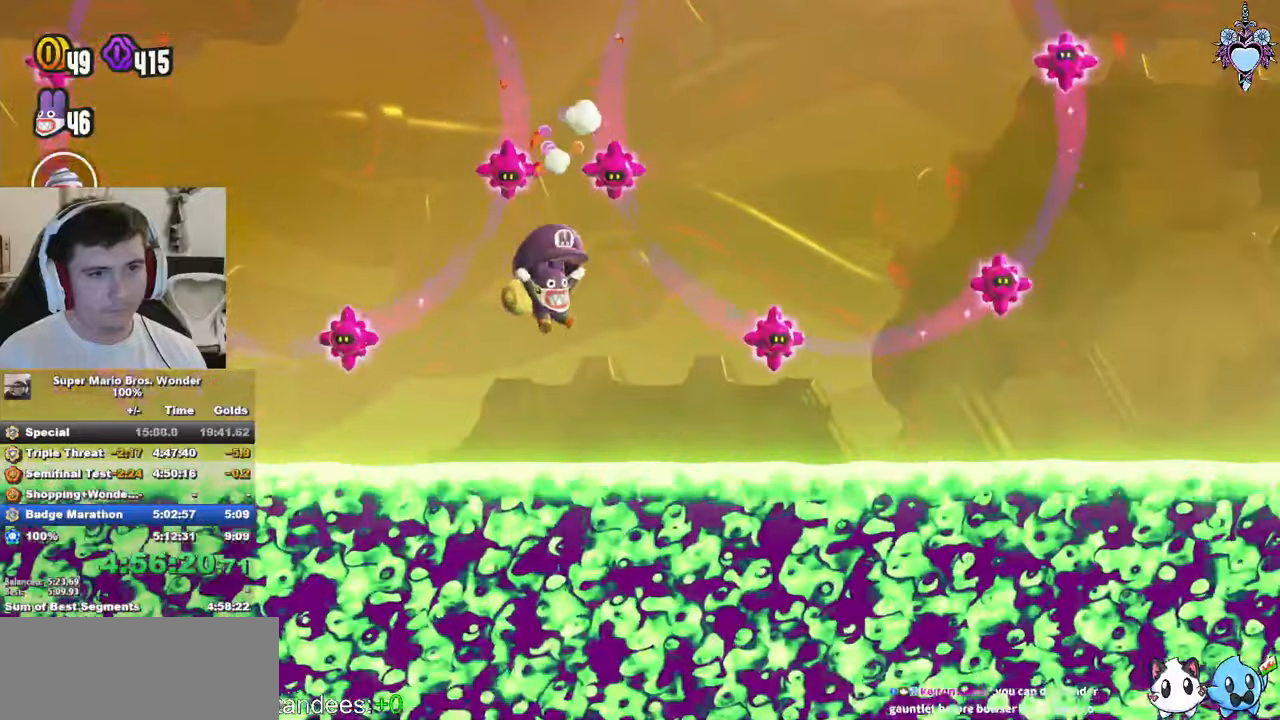
{"buttons": ["CROSS", "SQUARE"], "left_stick": "center", "right_stick": "center", "events": [[100, "DPAD_LEFT", "down"], [117, "DPAD_LEFT", "up"], [450, "R1", "up"]]}
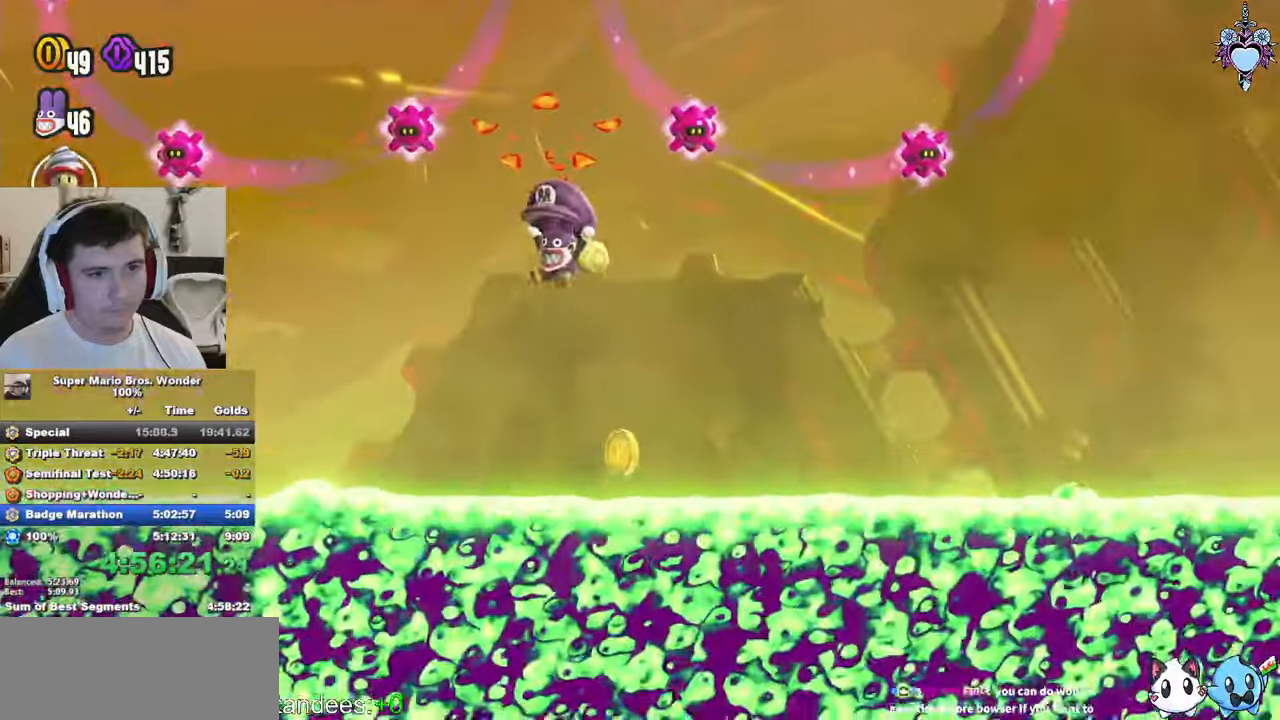
{"buttons": ["CROSS", "SQUARE", "R1", "DPAD_RIGHT"], "left_stick": "center", "right_stick": "center", "events": [[234, "DPAD_RIGHT", "down"], [384, "R1", "down"]]}
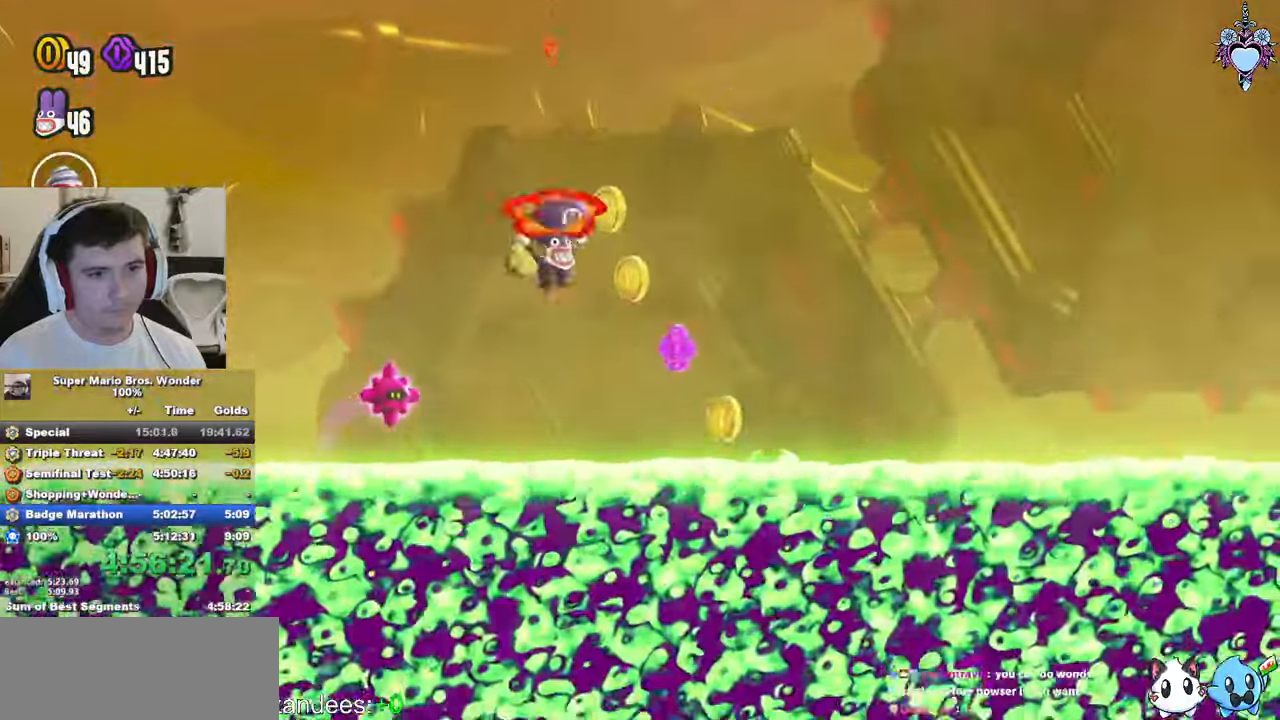
{"buttons": ["CROSS", "SQUARE"], "left_stick": "center", "right_stick": "center", "events": [[167, "DPAD_RIGHT", "up"], [367, "R1", "up"]]}
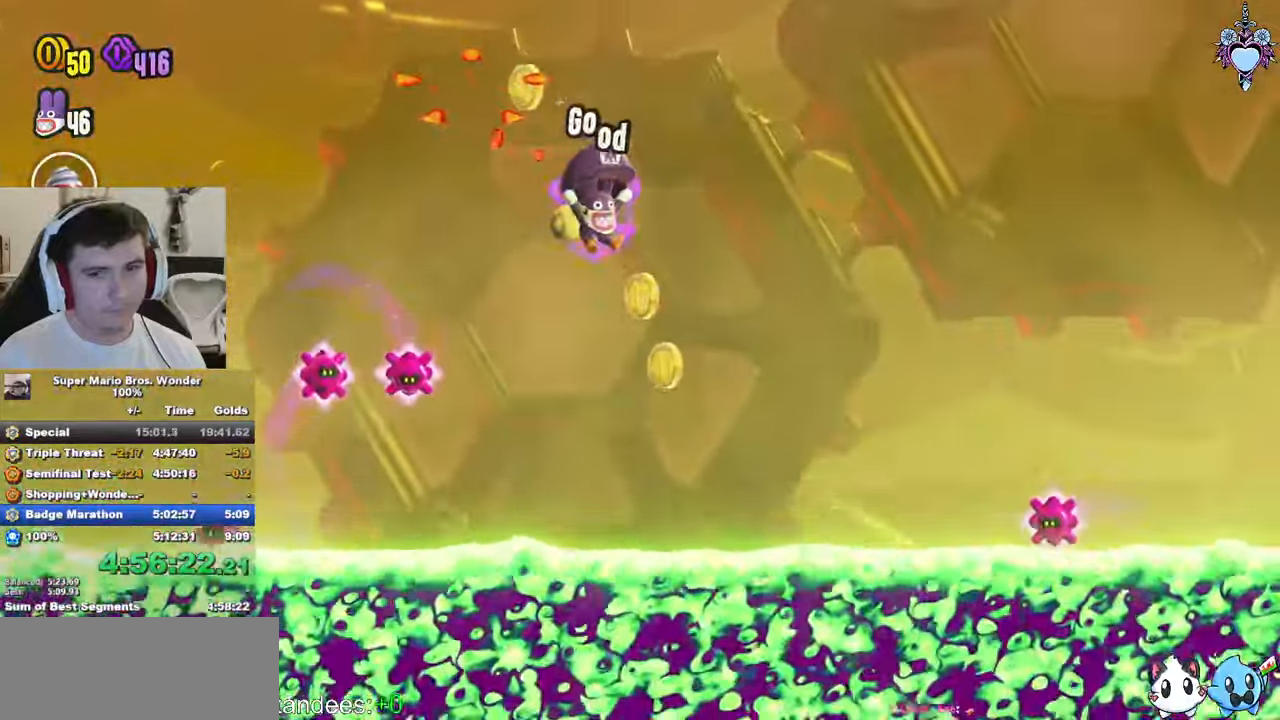
{"buttons": ["CROSS", "SQUARE", "R1"], "left_stick": "center", "right_stick": "center", "events": [[184, "DPAD_LEFT", "down"], [334, "DPAD_LEFT", "up"], [350, "R1", "down"]]}
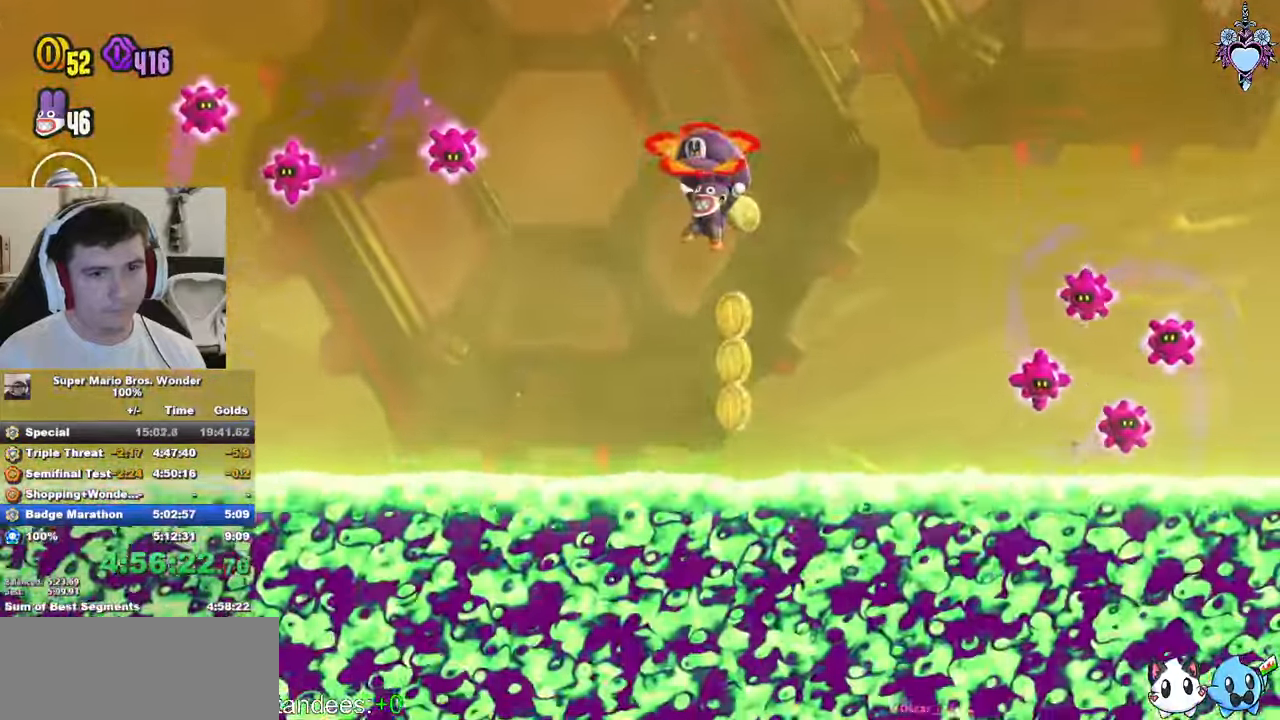
{"buttons": ["CROSS", "SQUARE"], "left_stick": "center", "right_stick": "center", "events": [[184, "DPAD_LEFT", "down"], [184, "R1", "up"], [317, "DPAD_LEFT", "up"], [400, "CROSS", "up"], [450, "CROSS", "down"]]}